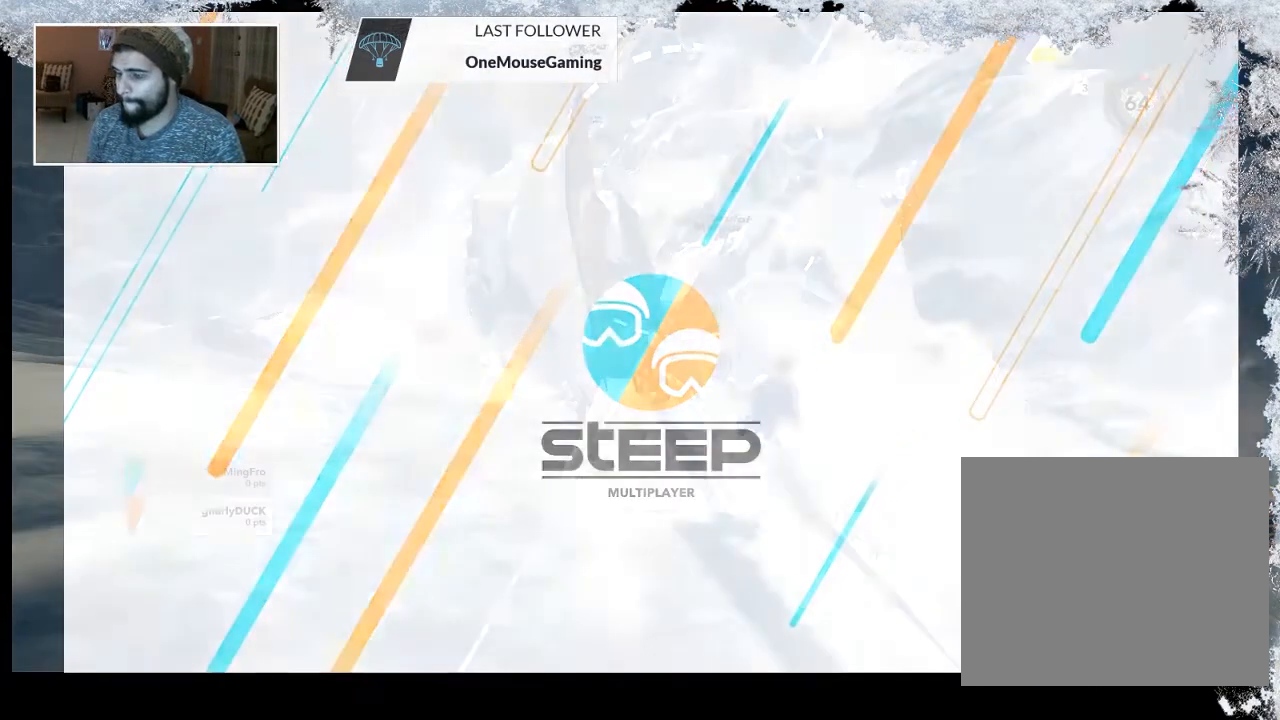
Gameplay with a controller (PlayStation layout); each line is a JSON object with the inputs held at the frame after it. "events" lists button and stick changes between this image and that frame as [ms after this image, input, new state], when the widget could be followed in between.
{"buttons": [], "left_stick": "up", "right_stick": "center", "events": [[367, "left_stick", "up"]]}
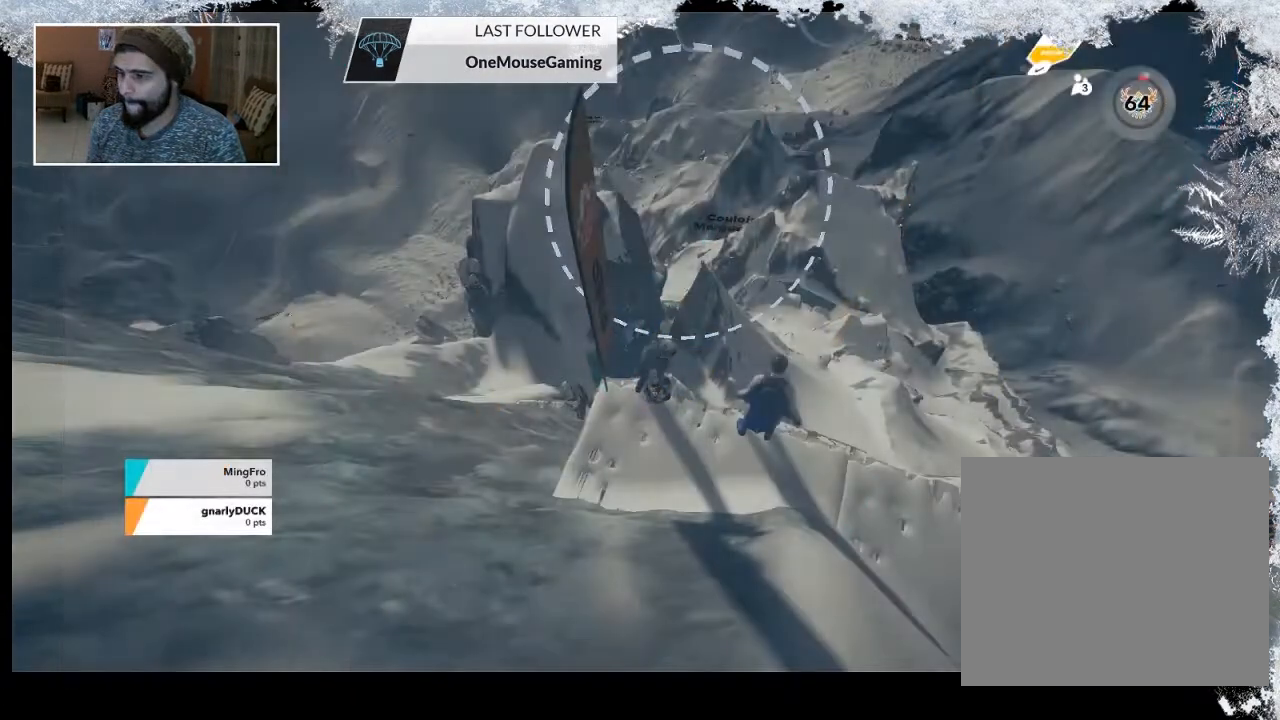
{"buttons": [], "left_stick": "center", "right_stick": "center", "events": [[67, "left_stick", "center"], [300, "left_stick", "up"], [433, "left_stick", "center"]]}
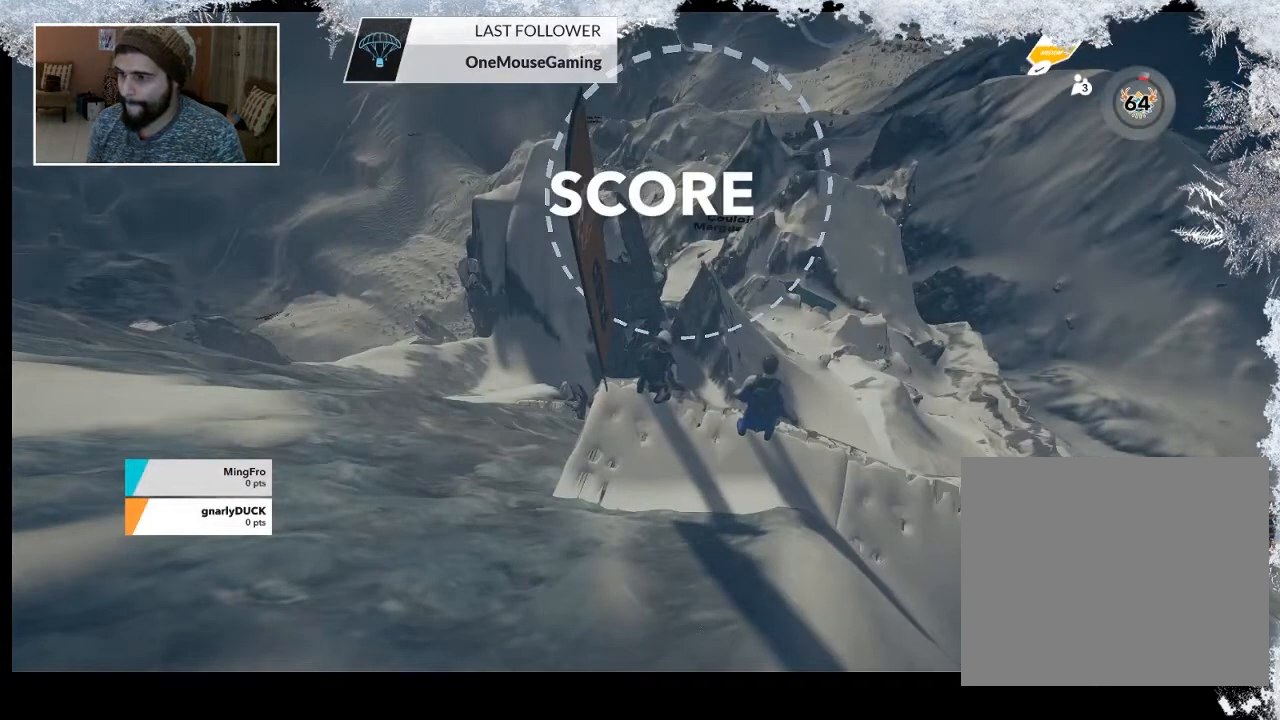
{"buttons": [], "left_stick": "up", "right_stick": "center", "events": [[100, "left_stick", "up"], [267, "left_stick", "center"], [467, "left_stick", "up"]]}
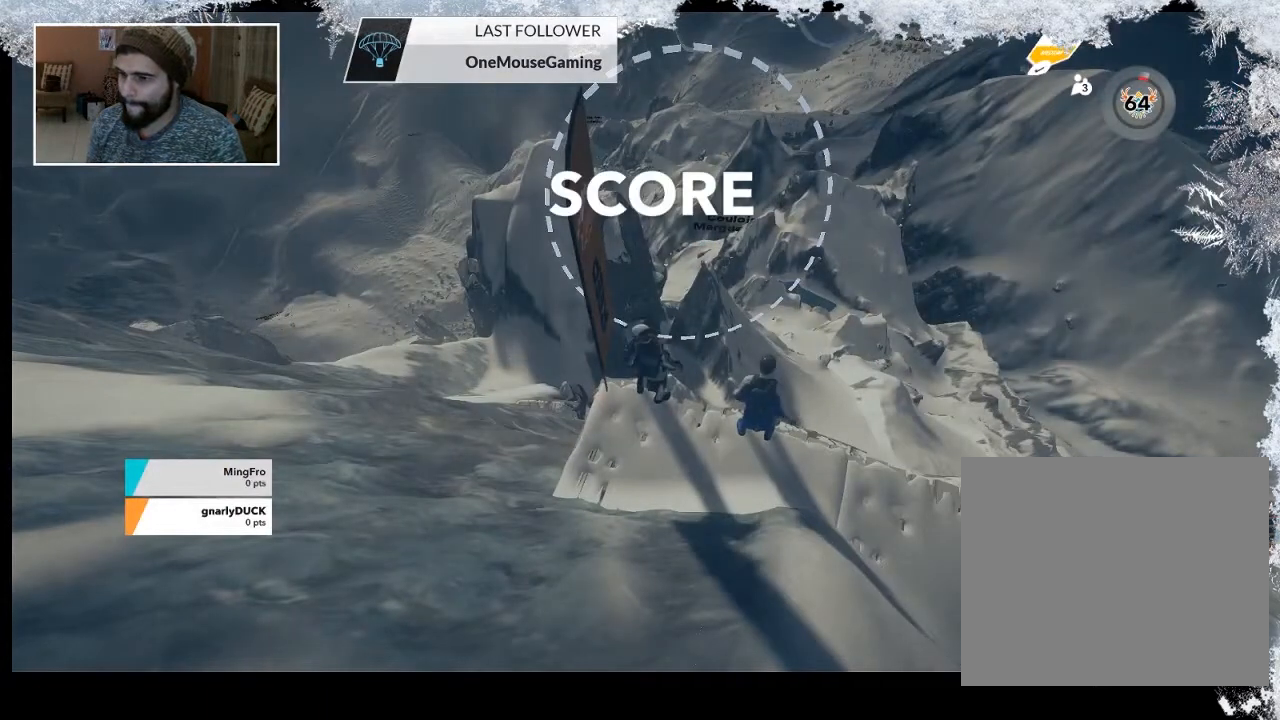
{"buttons": [], "left_stick": "center", "right_stick": "center", "events": [[133, "left_stick", "center"], [267, "left_stick", "up"], [467, "left_stick", "center"]]}
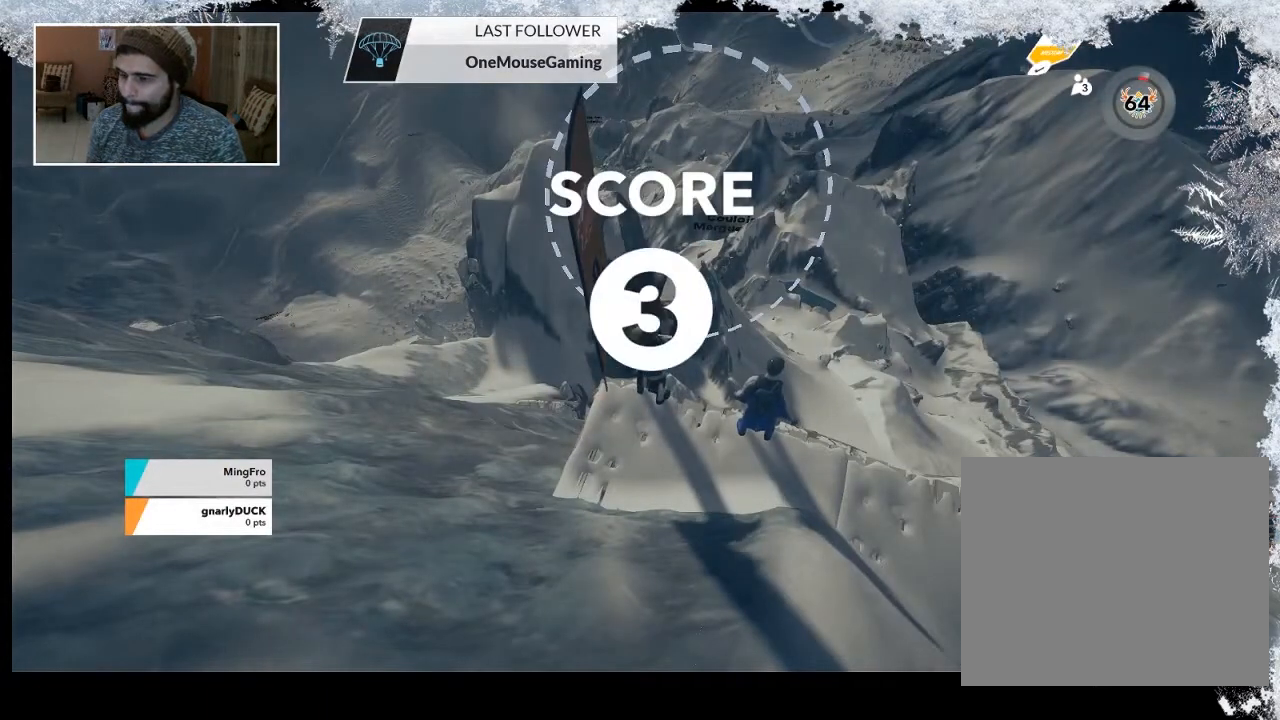
{"buttons": [], "left_stick": "center", "right_stick": "center", "events": [[67, "left_stick", "up"], [267, "left_stick", "center"], [333, "left_stick", "up"], [500, "left_stick", "center"]]}
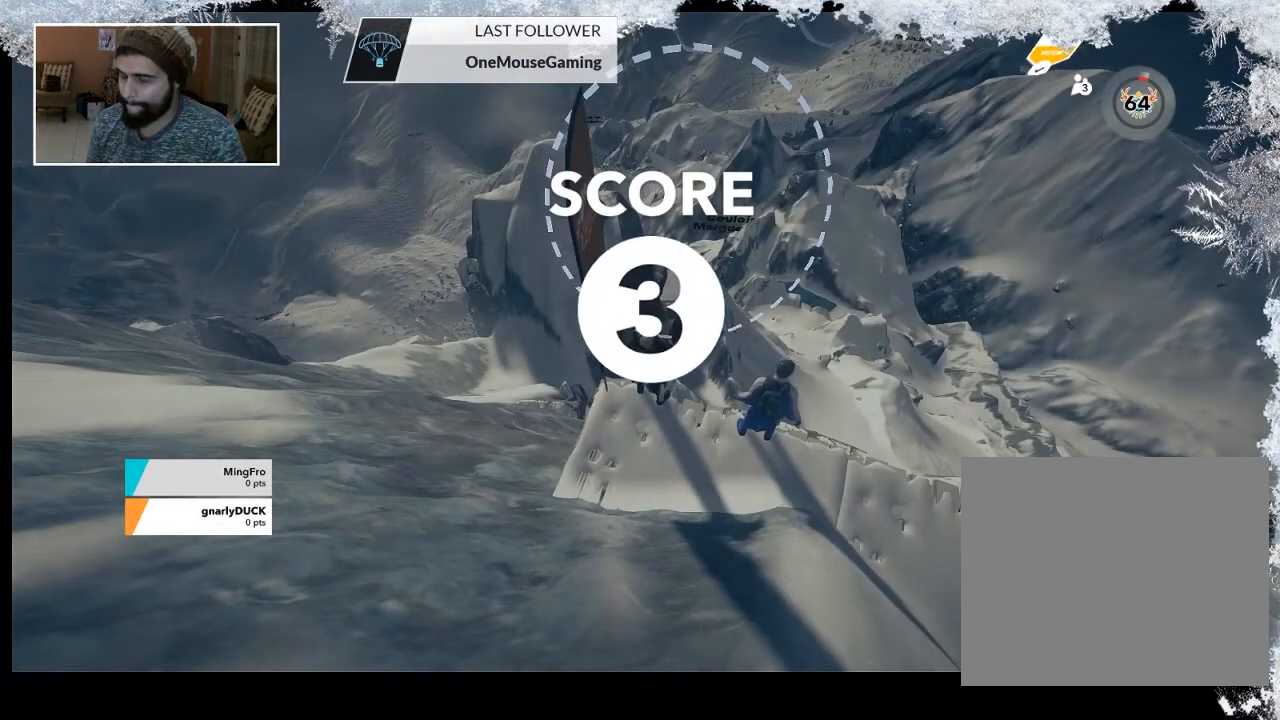
{"buttons": [], "left_stick": "center", "right_stick": "center", "events": []}
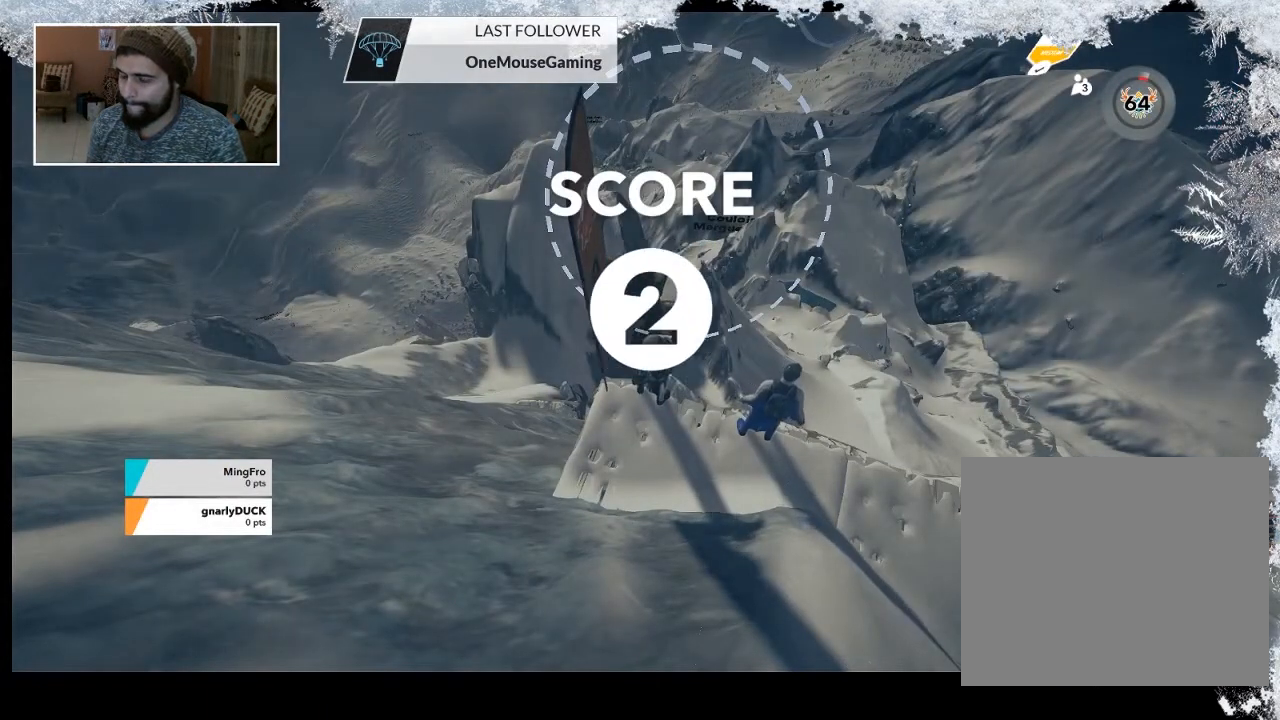
{"buttons": [], "left_stick": "center", "right_stick": "center", "events": [[267, "right_stick", "right"], [433, "right_stick", "center"]]}
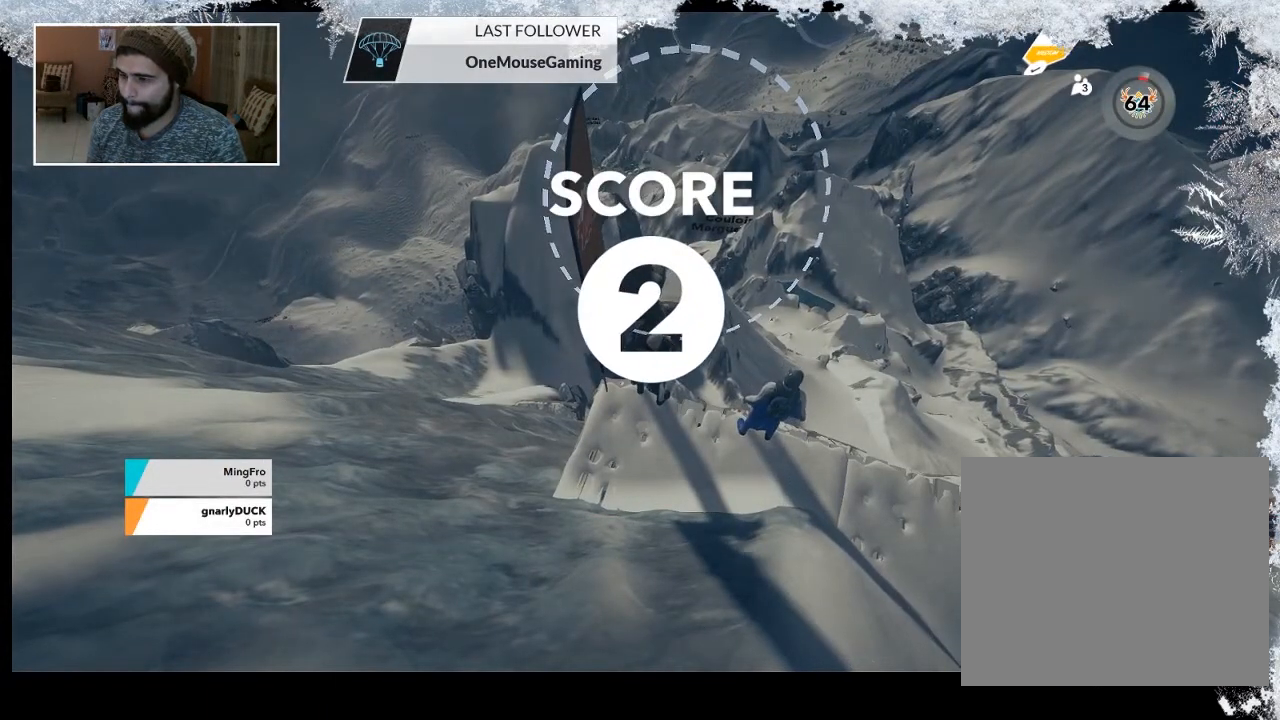
{"buttons": [], "left_stick": "center", "right_stick": "center", "events": []}
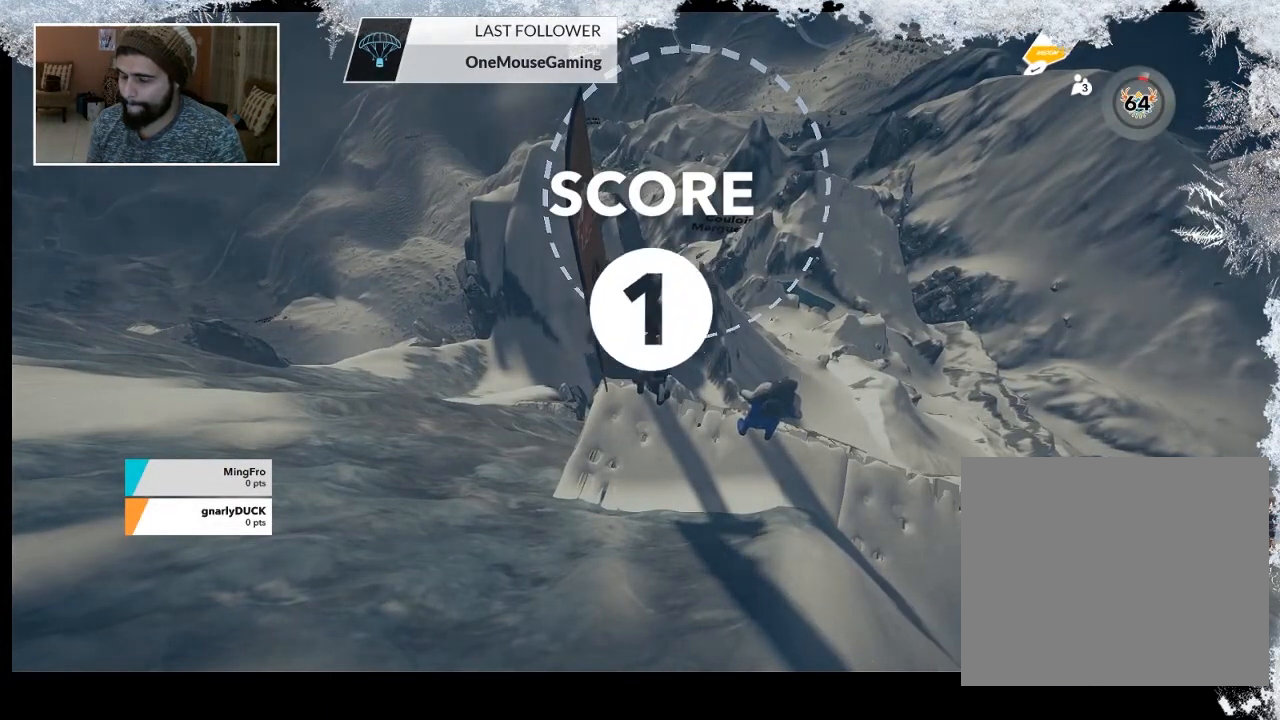
{"buttons": [], "left_stick": "center", "right_stick": "center", "events": [[300, "left_stick", "up"], [500, "left_stick", "center"]]}
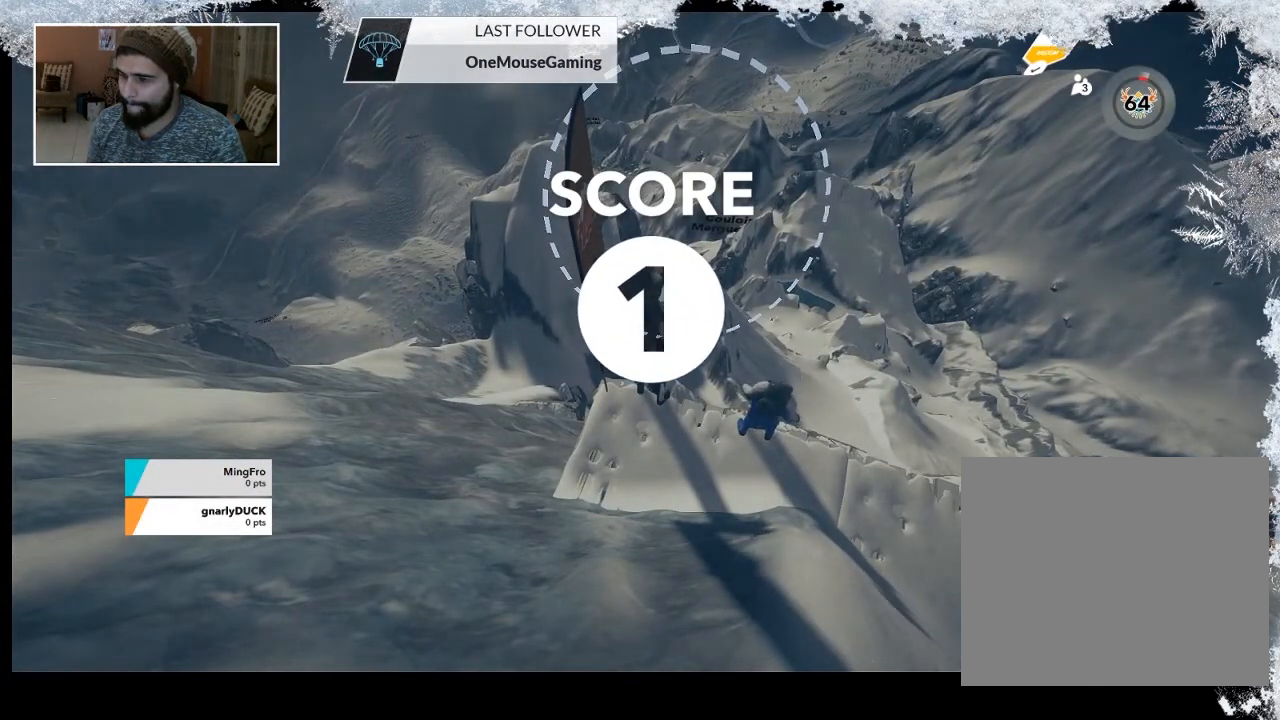
{"buttons": [], "left_stick": "center", "right_stick": "center", "events": []}
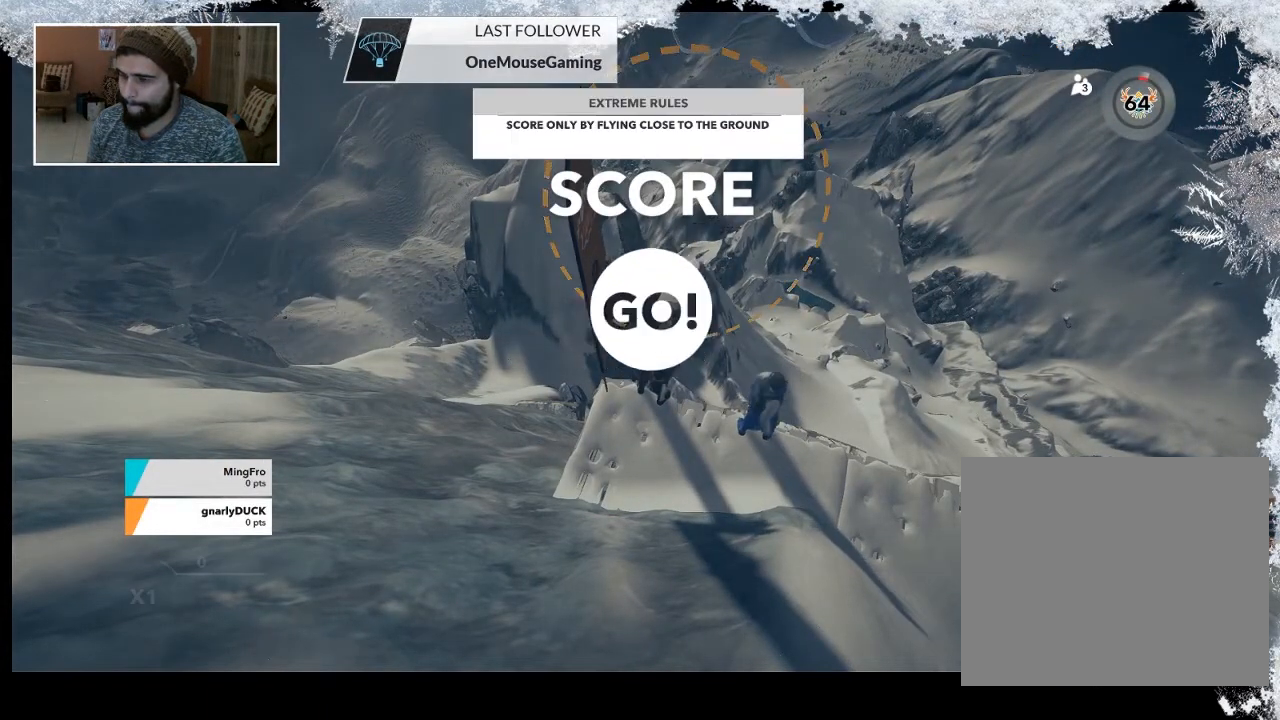
{"buttons": [], "left_stick": "center", "right_stick": "center", "events": [[167, "left_stick", "up"], [367, "left_stick", "center"]]}
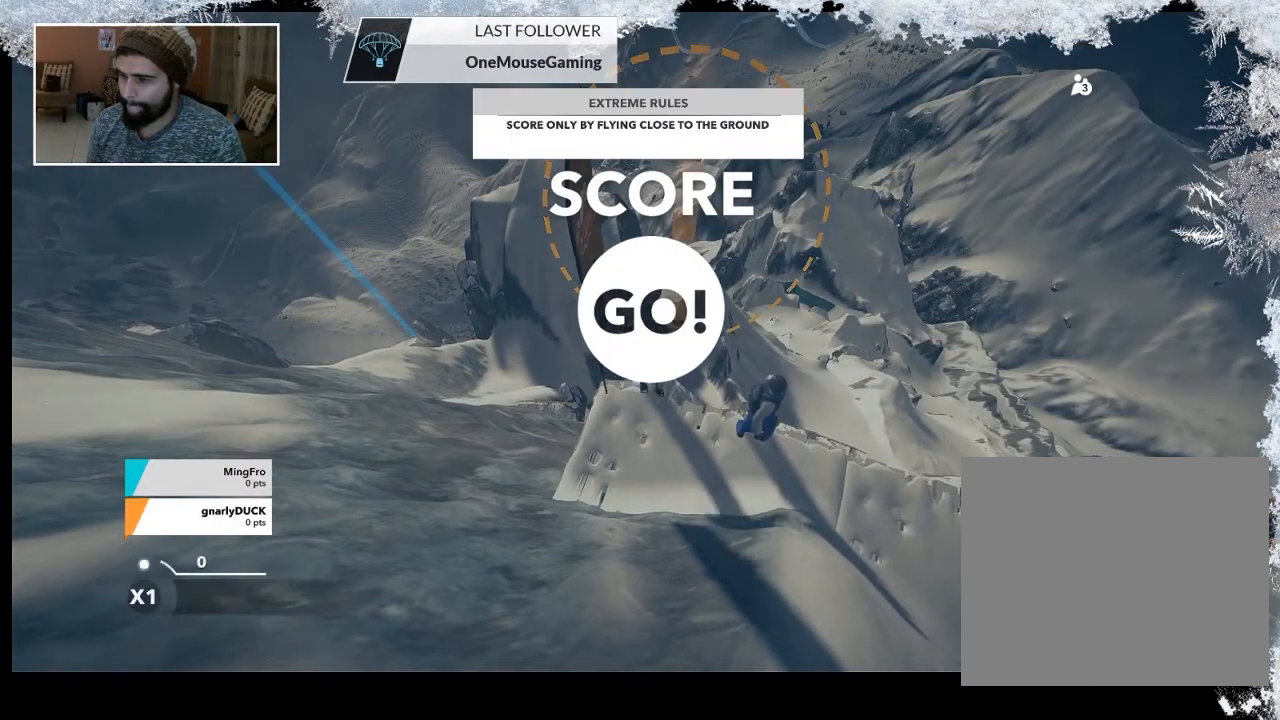
{"buttons": [], "left_stick": "down", "right_stick": "center", "events": [[300, "left_stick", "down"]]}
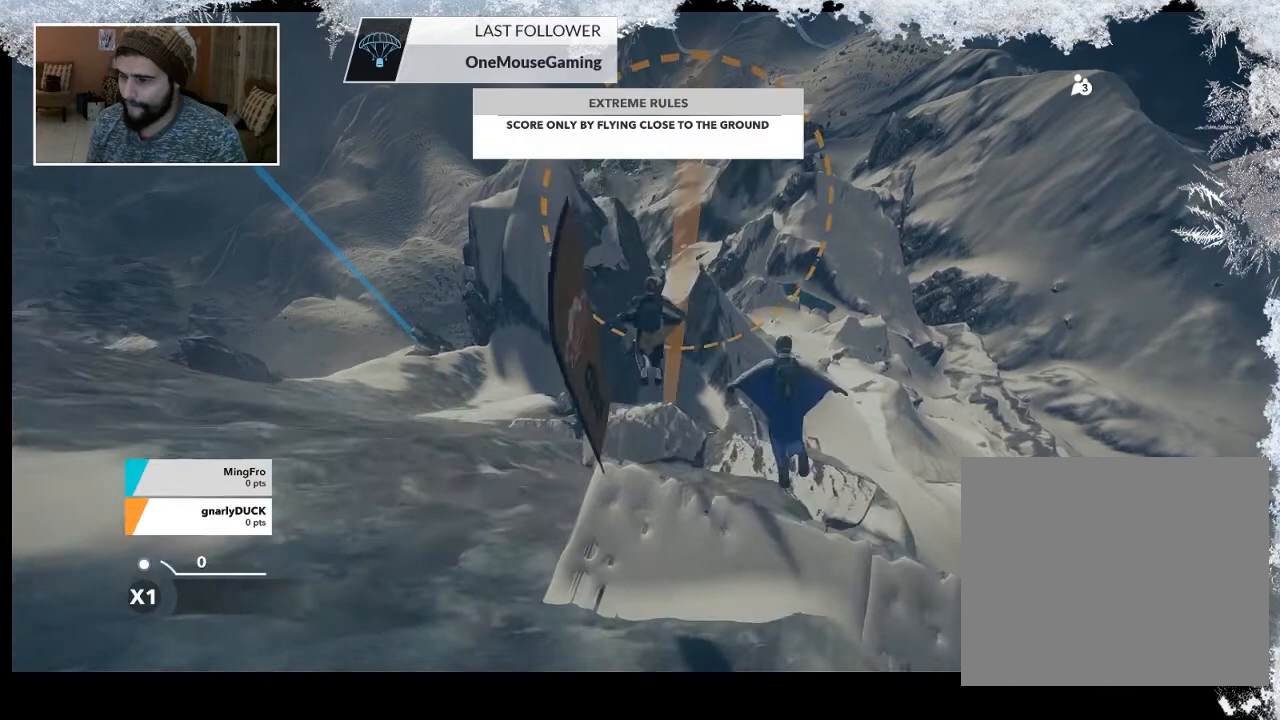
{"buttons": [], "left_stick": "down", "right_stick": "center", "events": []}
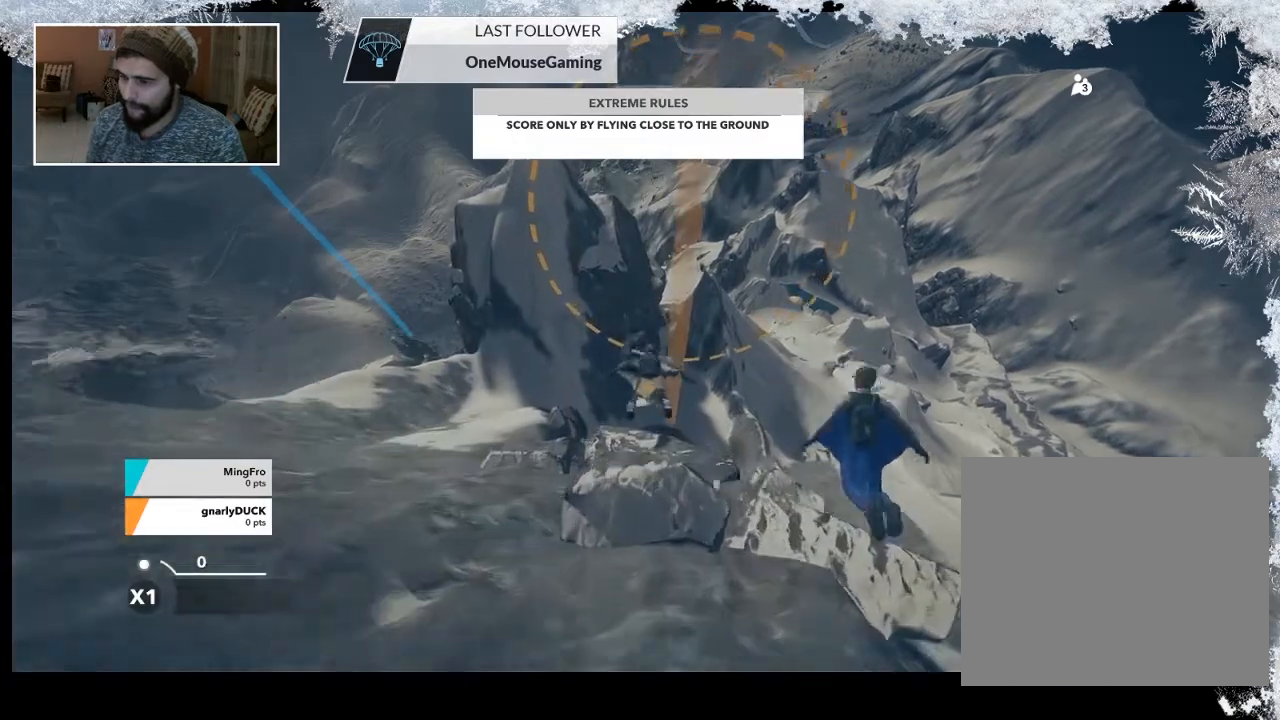
{"buttons": [], "left_stick": "down", "right_stick": "center", "events": []}
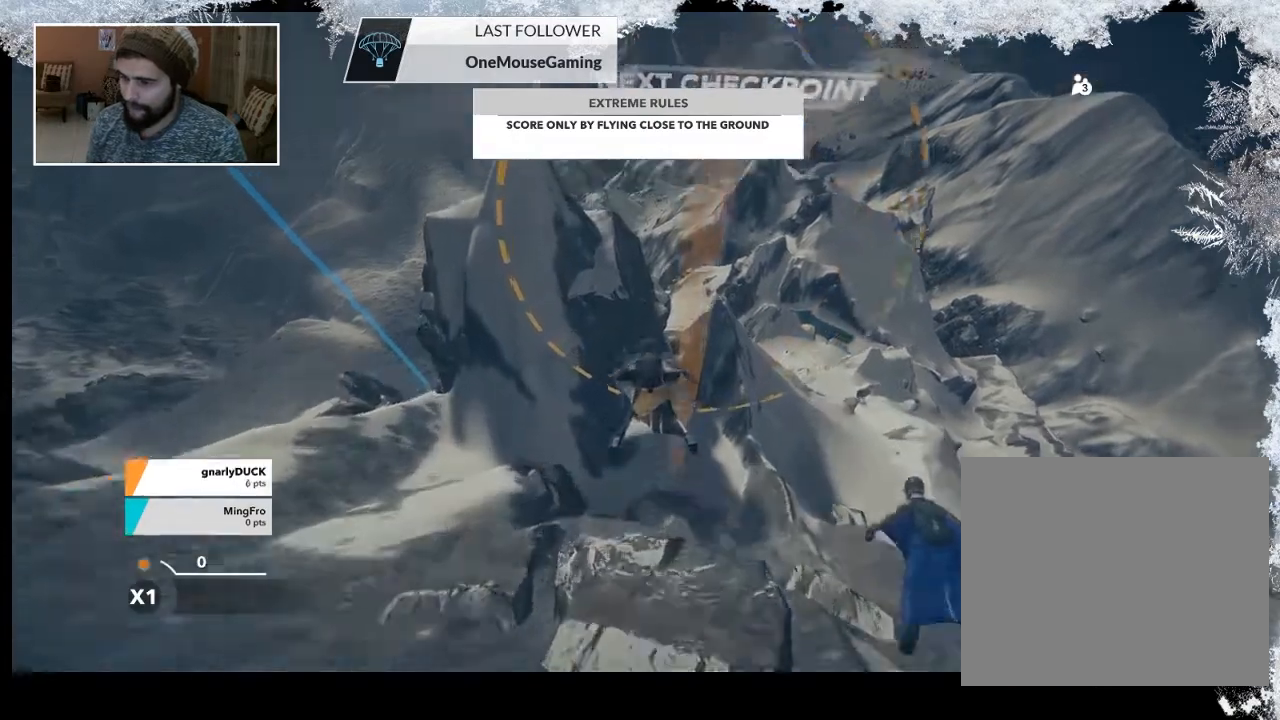
{"buttons": [], "left_stick": "down", "right_stick": "center", "events": []}
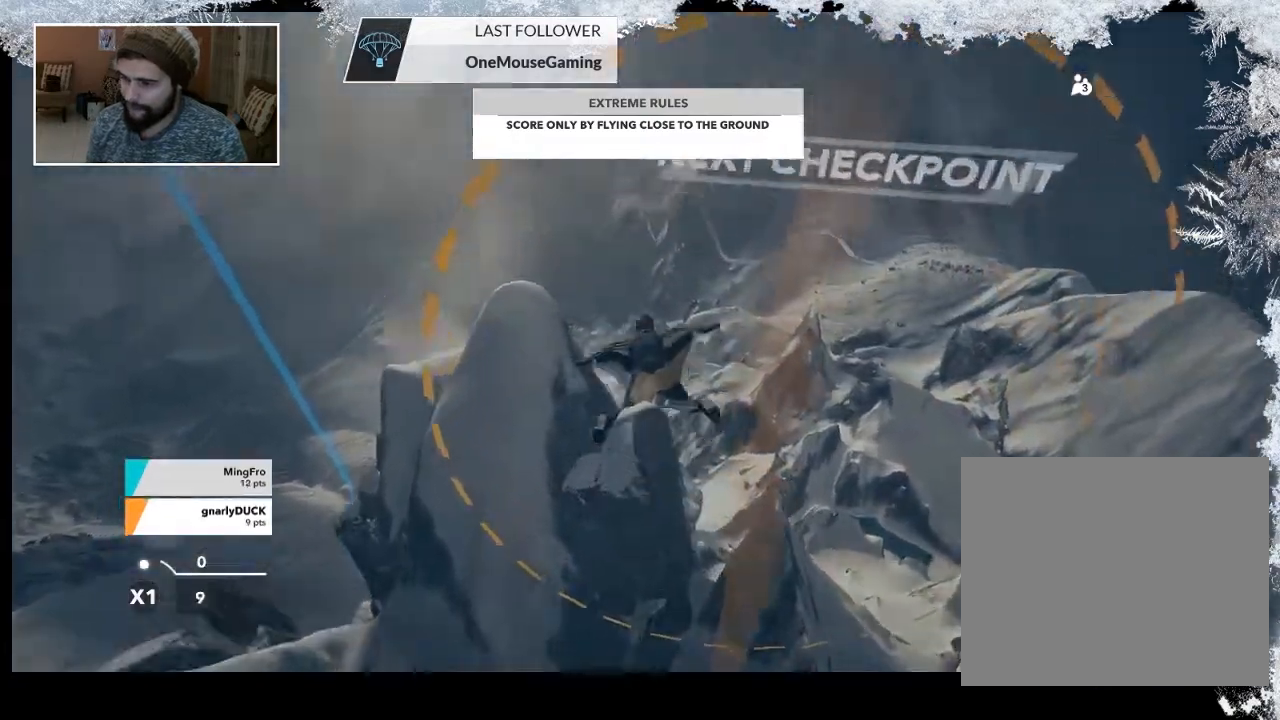
{"buttons": [], "left_stick": "down-left", "right_stick": "center", "events": [[333, "left_stick", "down-left"]]}
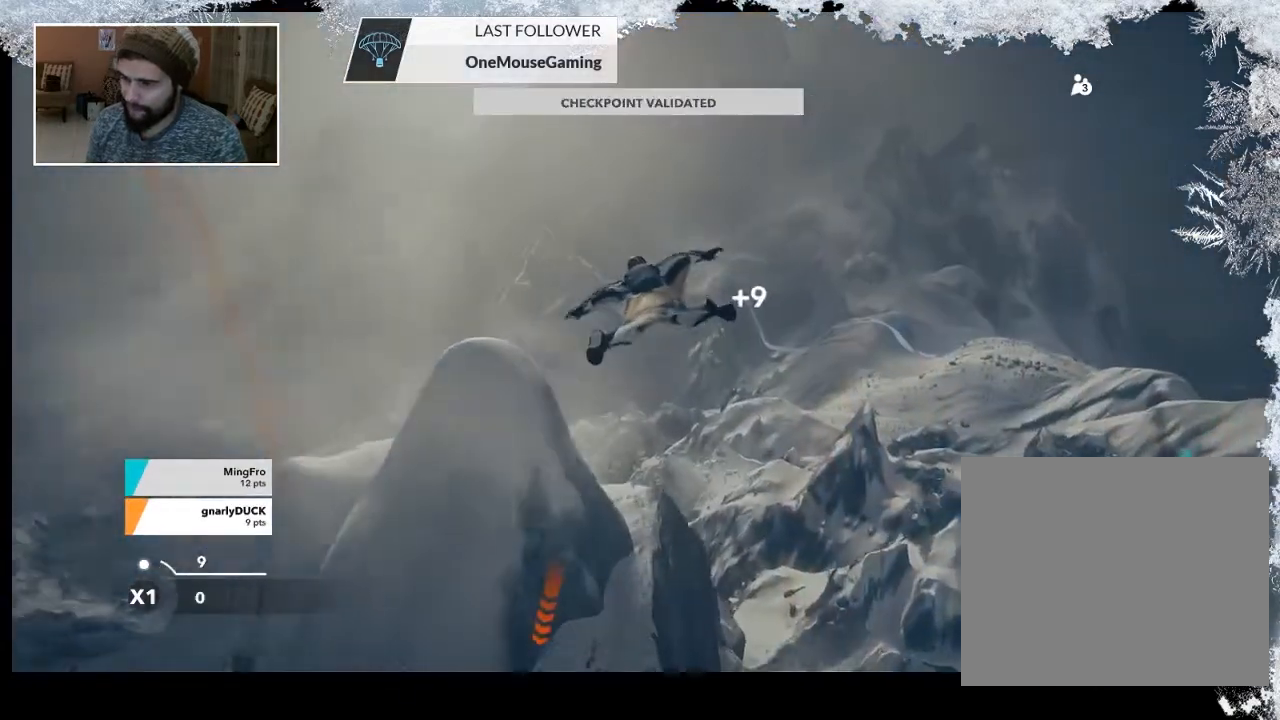
{"buttons": [], "left_stick": "up-left", "right_stick": "center", "events": [[500, "left_stick", "up-left"]]}
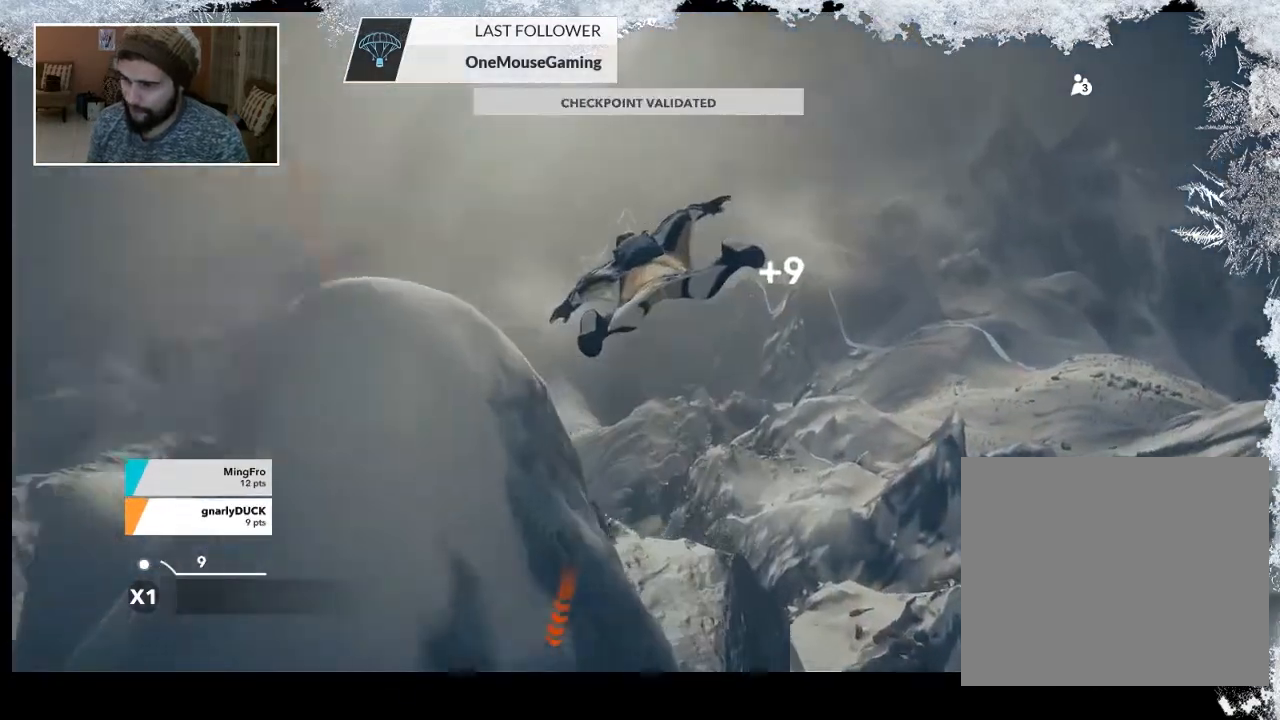
{"buttons": [], "left_stick": "up", "right_stick": "center", "events": [[400, "left_stick", "up"]]}
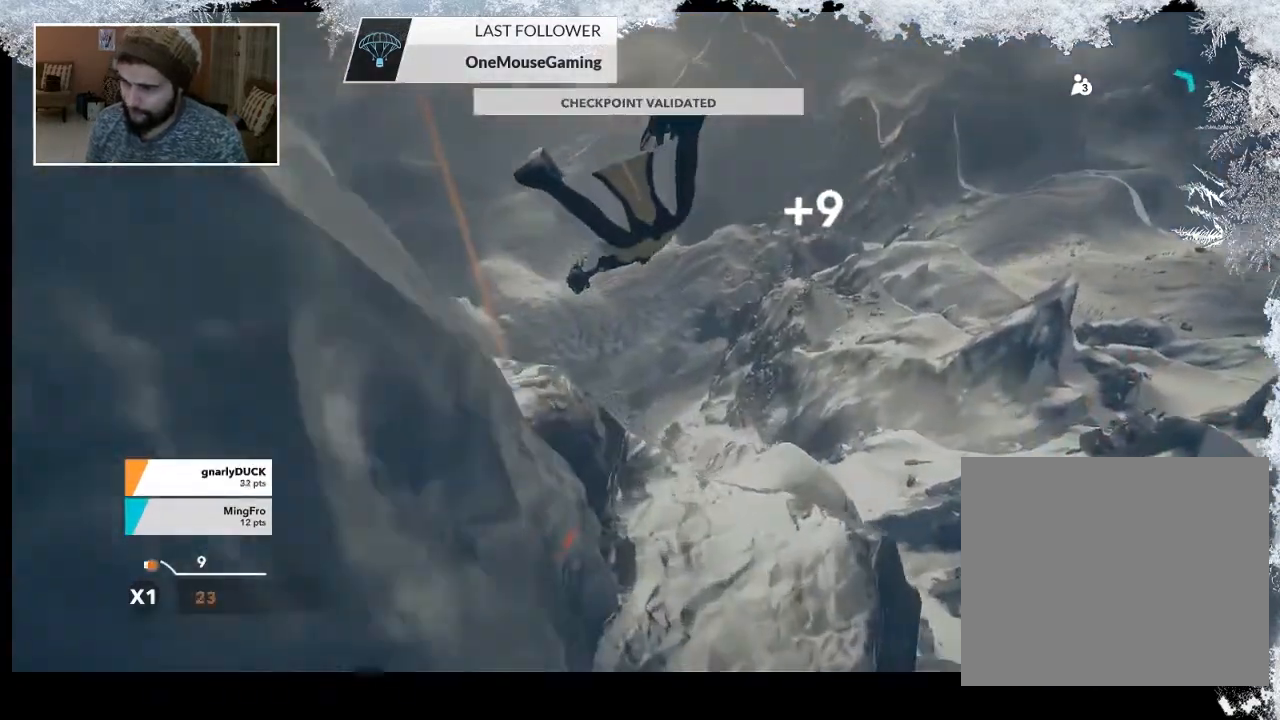
{"buttons": [], "left_stick": "up", "right_stick": "left", "events": [[33, "right_stick", "left"], [267, "right_stick", "center"], [333, "right_stick", "left"]]}
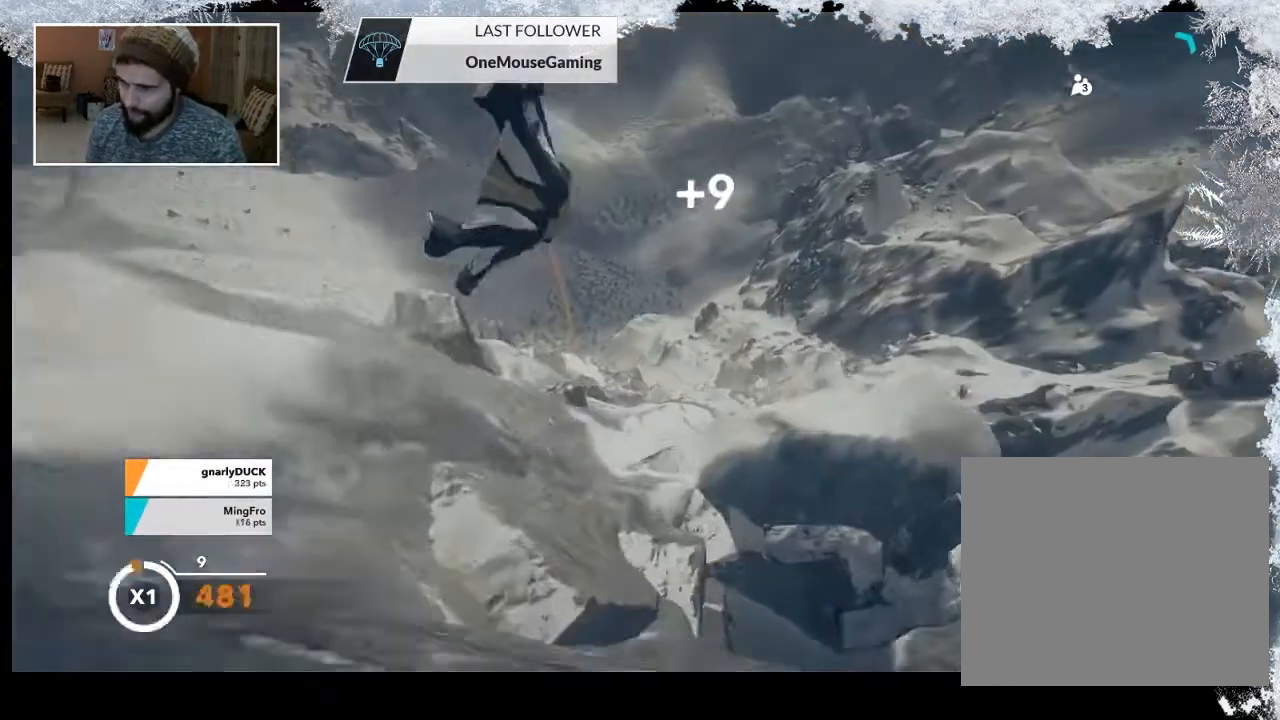
{"buttons": [], "left_stick": "up", "right_stick": "center", "events": [[167, "right_stick", "center"]]}
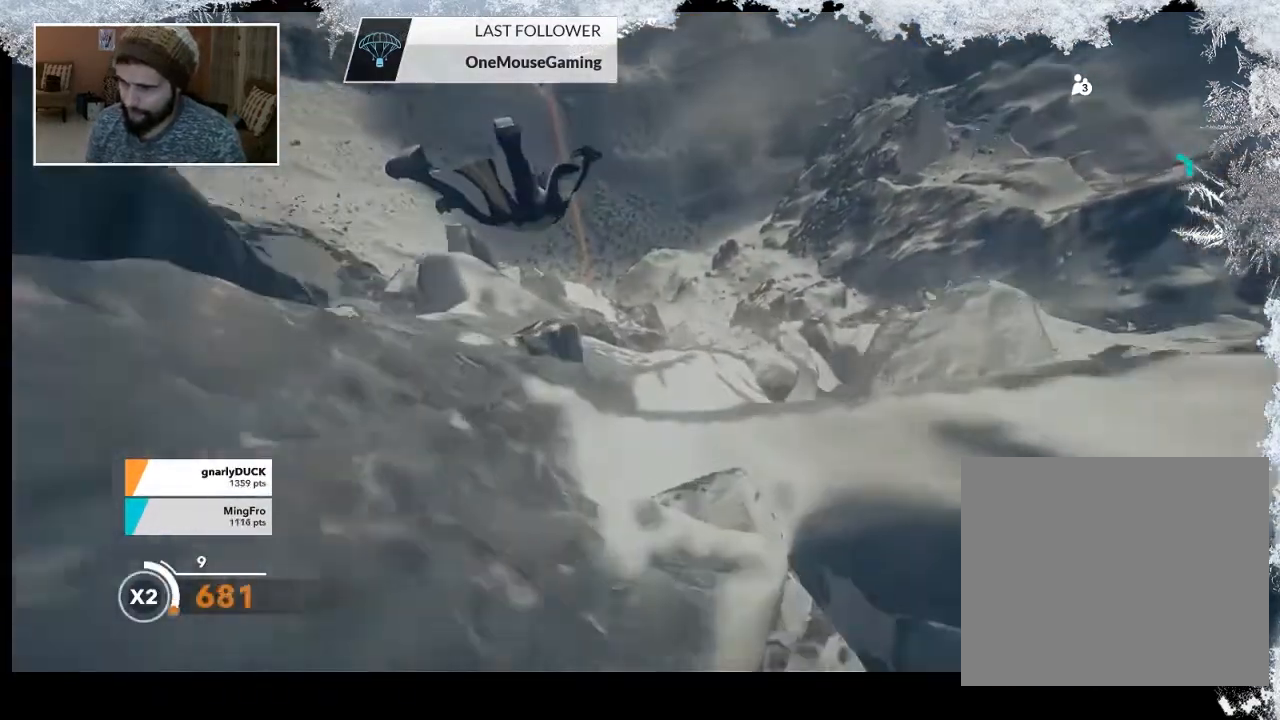
{"buttons": [], "left_stick": "up-left", "right_stick": "center", "events": [[433, "left_stick", "up-left"]]}
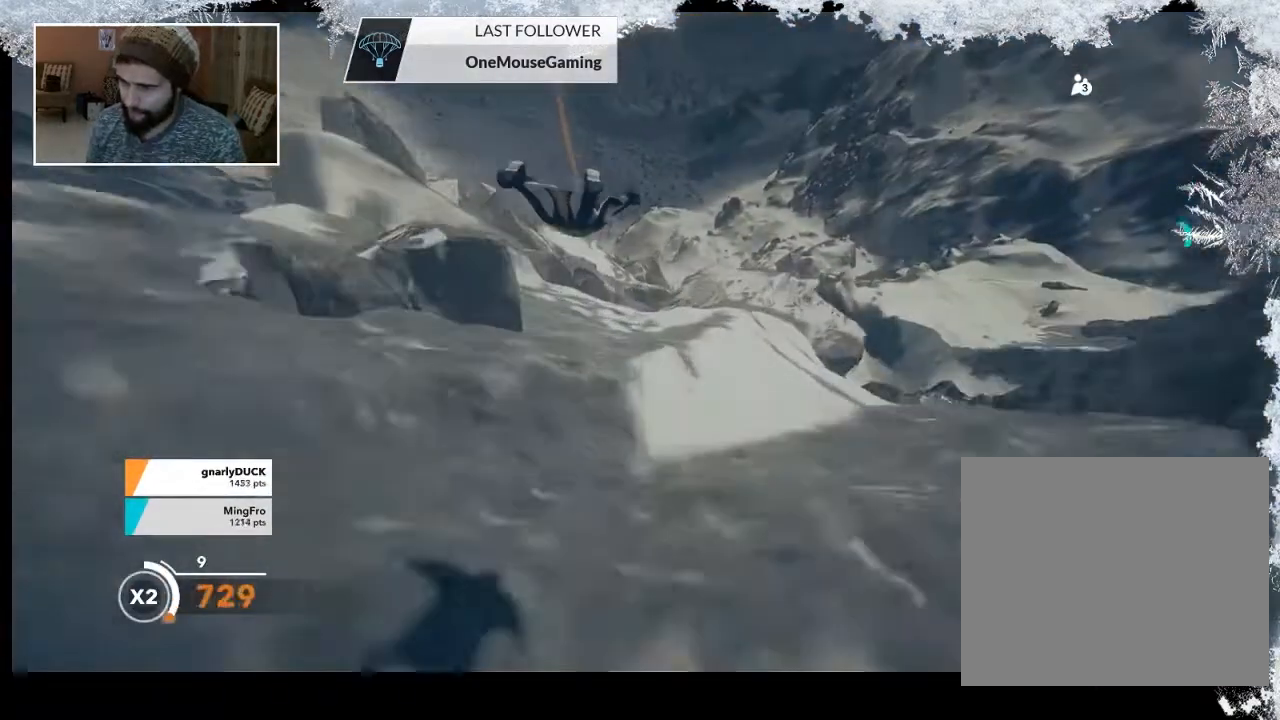
{"buttons": [], "left_stick": "up-left", "right_stick": "center", "events": [[67, "left_stick", "down-left"], [300, "left_stick", "center"], [500, "left_stick", "up-left"]]}
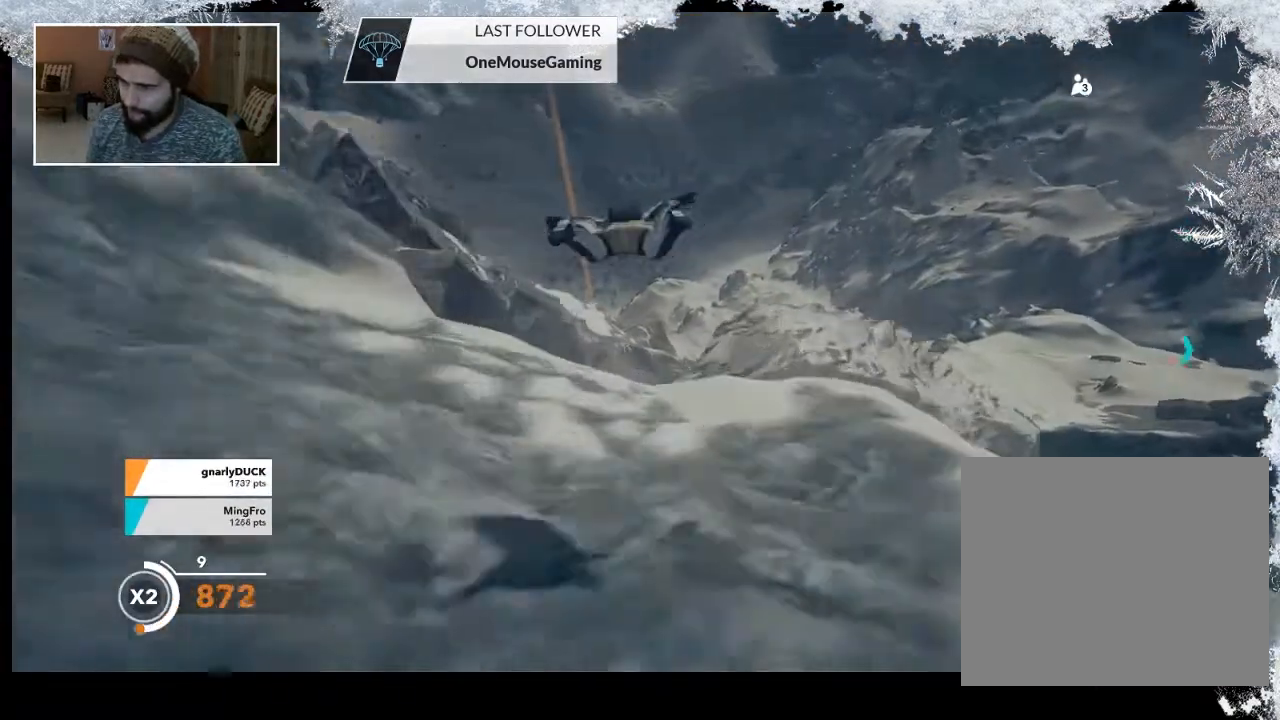
{"buttons": [], "left_stick": "up-right", "right_stick": "center", "events": [[200, "left_stick", "center"], [333, "left_stick", "up-right"]]}
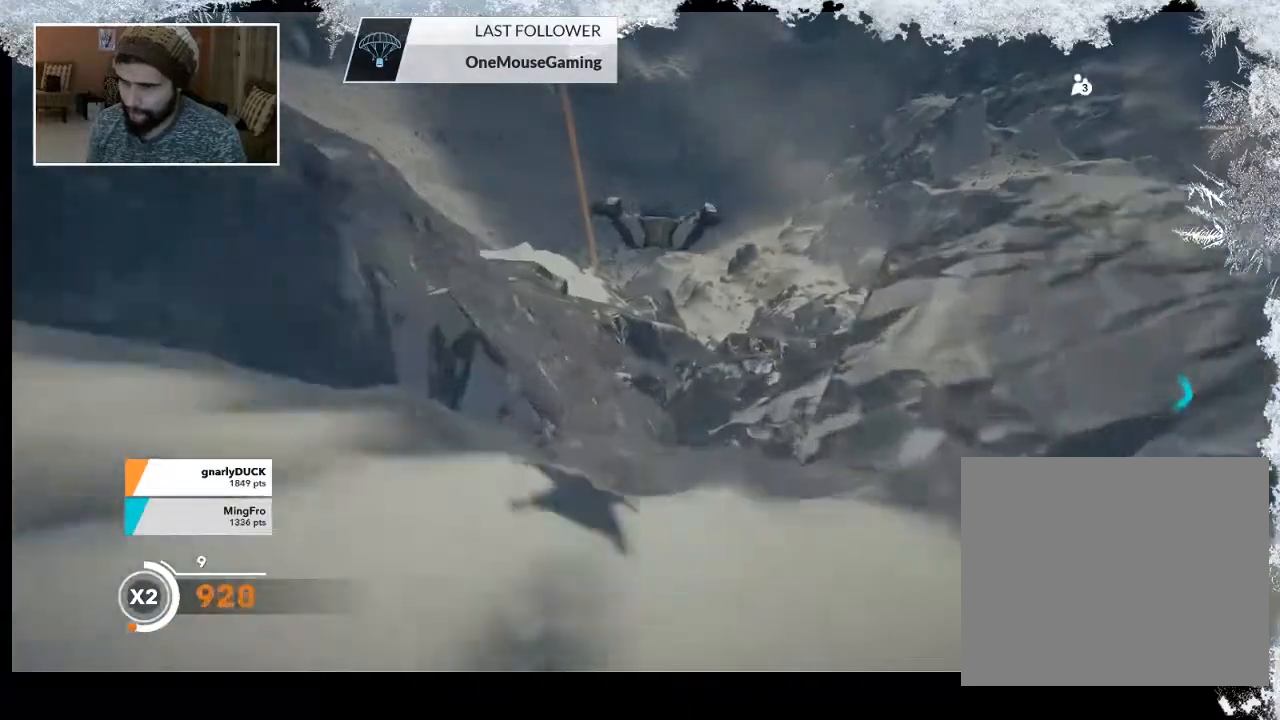
{"buttons": [], "left_stick": "up-right", "right_stick": "center", "events": [[133, "left_stick", "right"], [133, "right_stick", "right"], [367, "right_stick", "center"], [500, "left_stick", "up-right"]]}
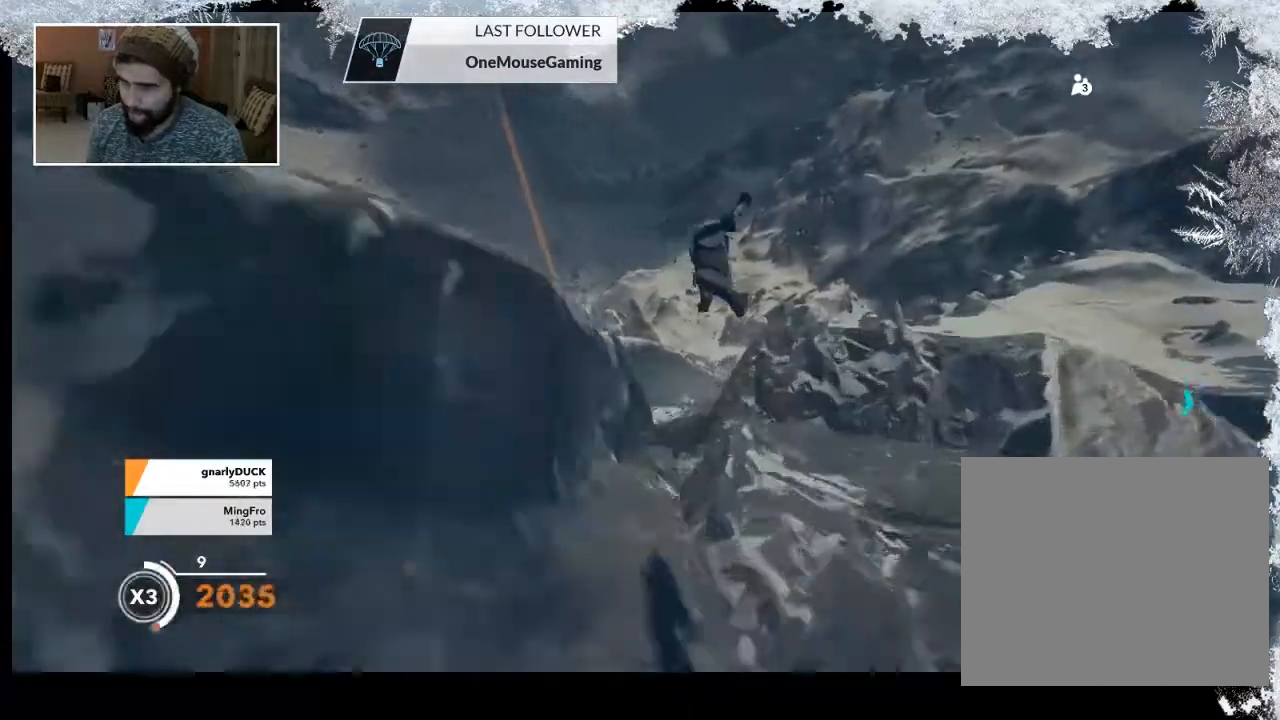
{"buttons": [], "left_stick": "up", "right_stick": "center", "events": [[267, "left_stick", "up"]]}
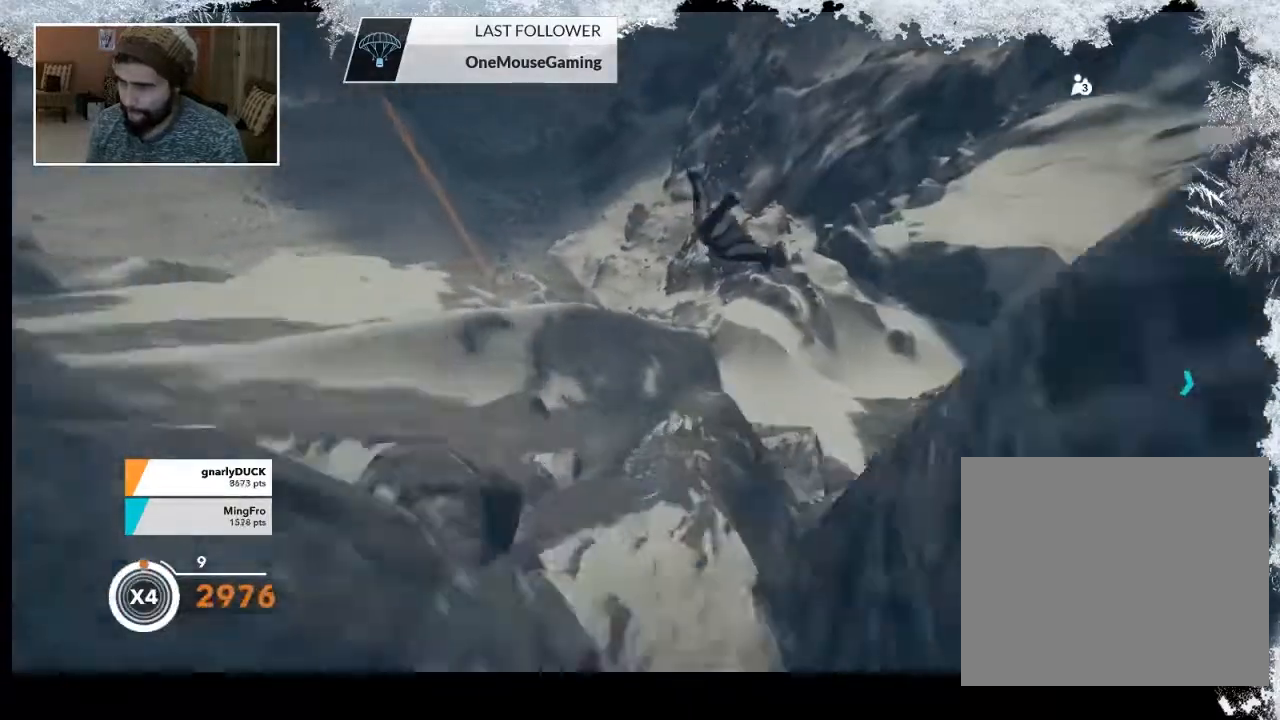
{"buttons": [], "left_stick": "up", "right_stick": "center", "events": []}
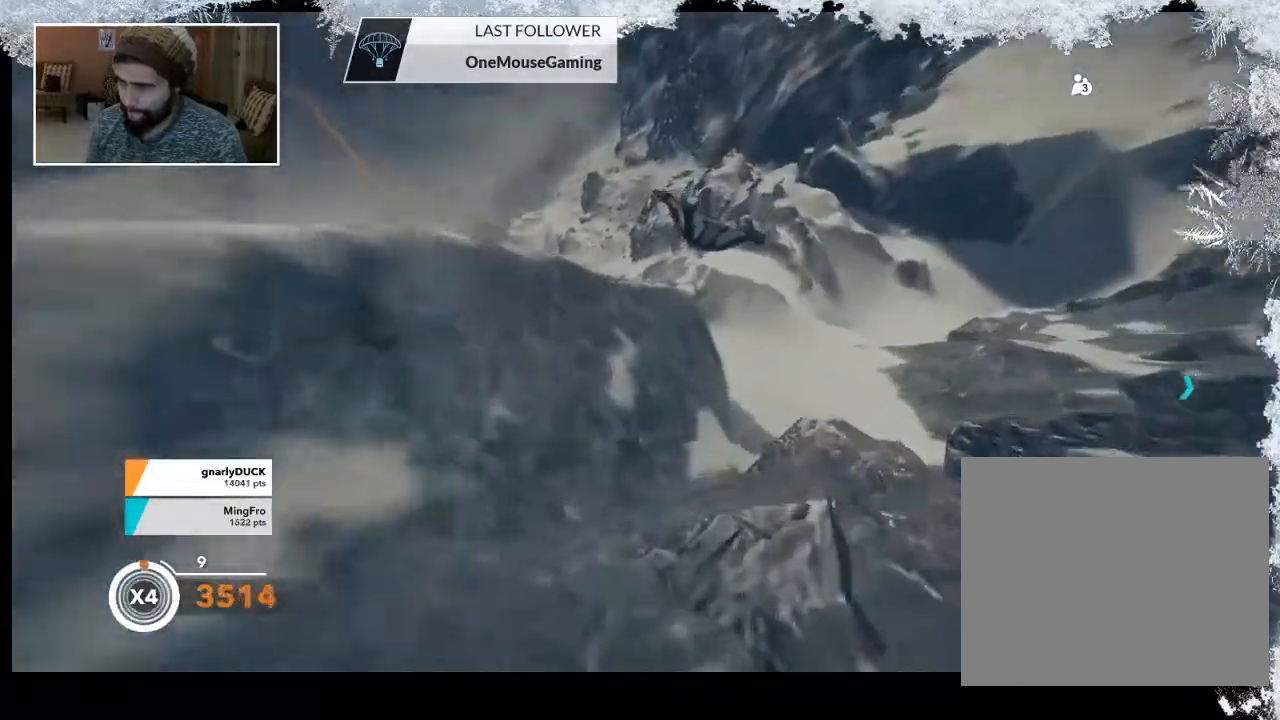
{"buttons": [], "left_stick": "down", "right_stick": "center", "events": [[67, "left_stick", "up-right"], [167, "left_stick", "right"], [267, "left_stick", "down-right"], [433, "left_stick", "down"]]}
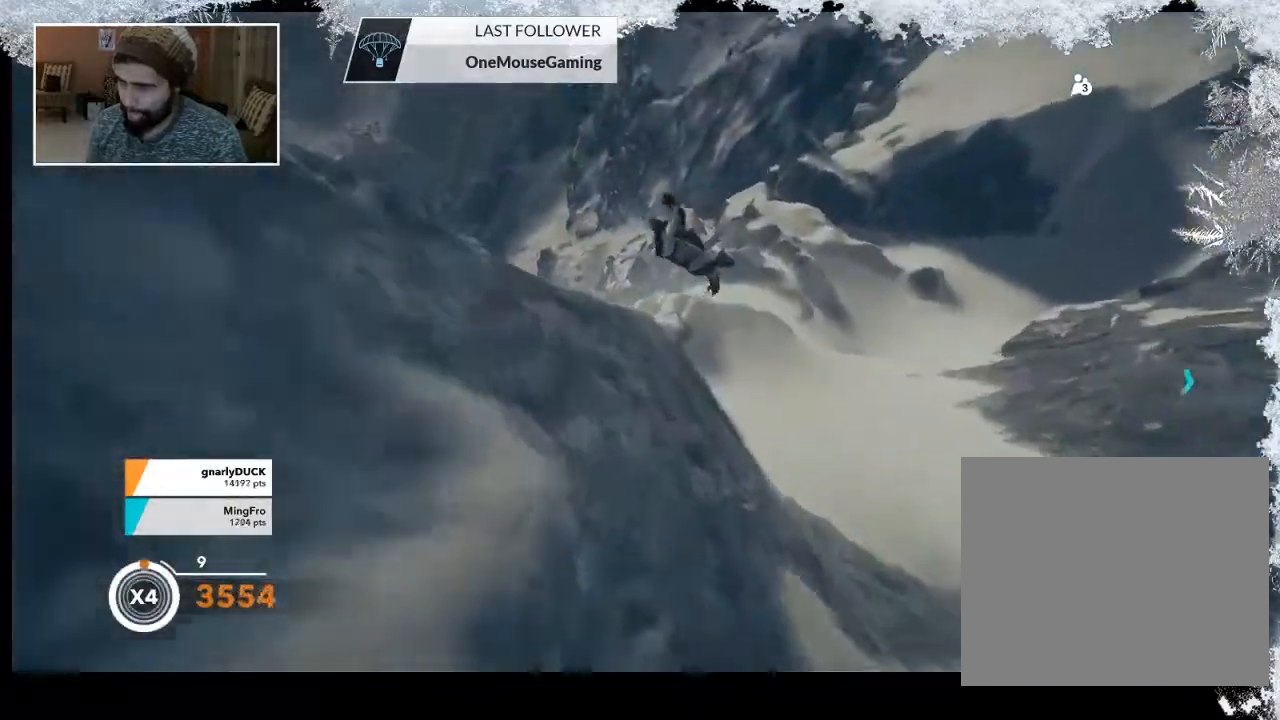
{"buttons": [], "left_stick": "left", "right_stick": "center", "events": [[33, "left_stick", "down-left"], [200, "left_stick", "left"]]}